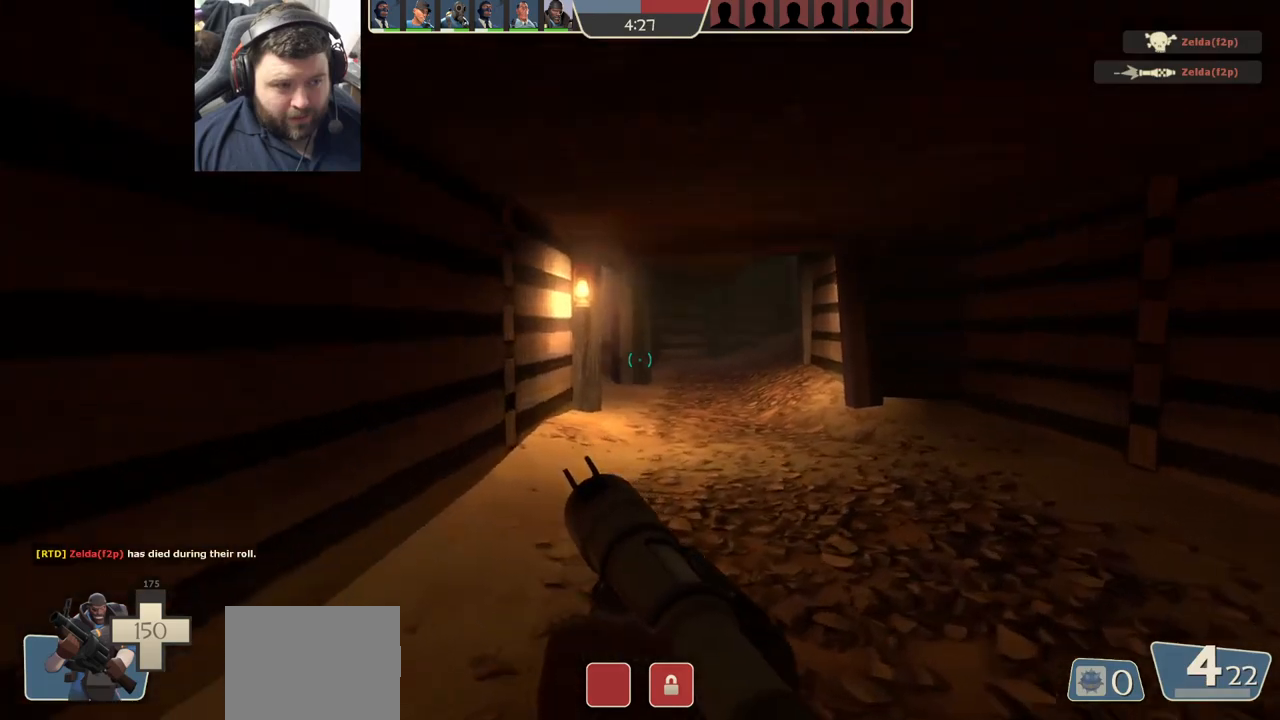
Gameplay with a controller (PlayStation layout); each line is a JSON object with the inputs held at the frame after it (dt_ms = milliseconds from this image to that frame). "events" lists button and stick changes between this image and that frame as [ms after this image, input, new state], when the widget could be followed in between.
{"dt_ms": 500, "buttons": [], "left_stick": "up-right", "right_stick": "center", "events": []}
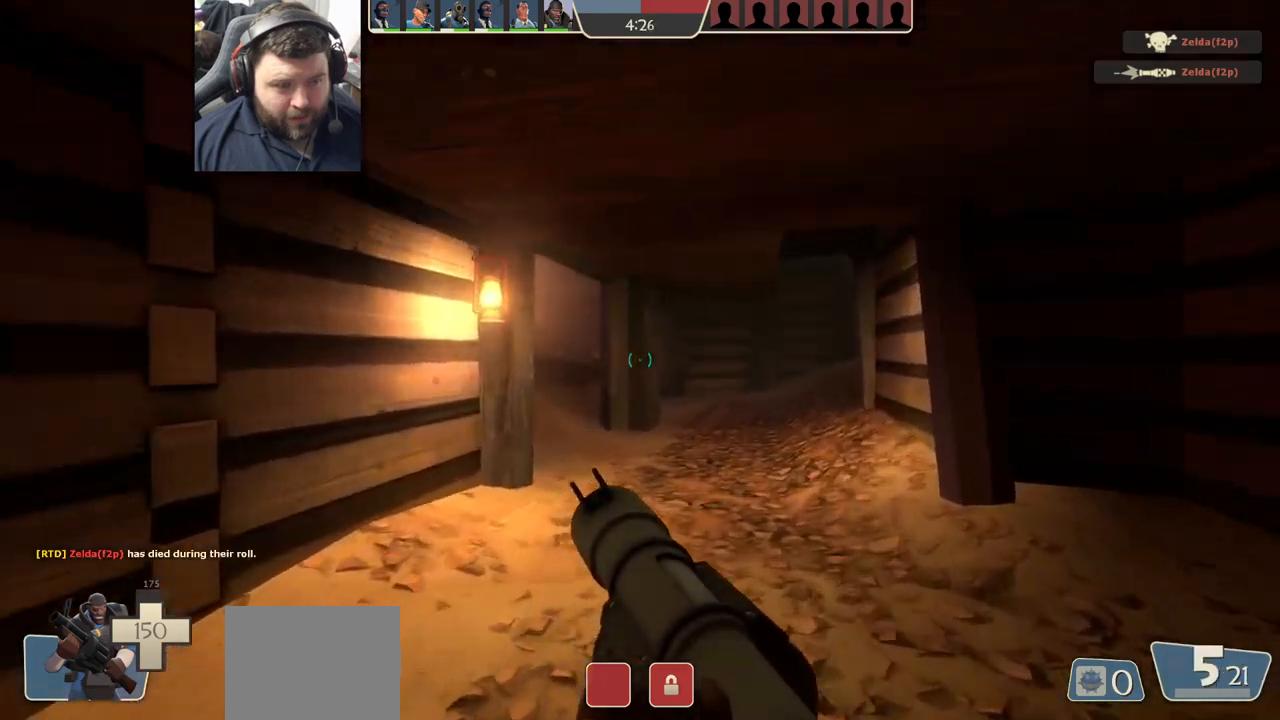
{"dt_ms": 500, "buttons": [], "left_stick": "up-right", "right_stick": "center", "events": [[200, "right_stick", "left"], [383, "right_stick", "center"]]}
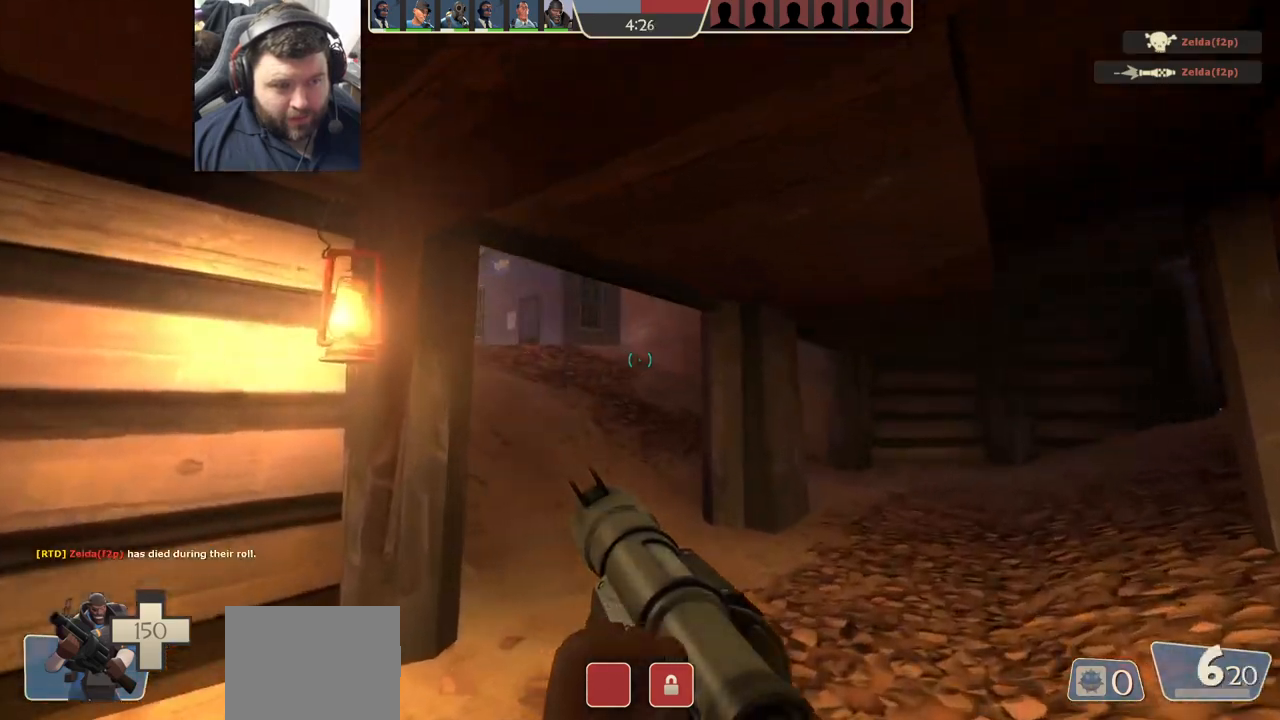
{"dt_ms": 500, "buttons": [], "left_stick": "up", "right_stick": "center", "events": [[183, "right_stick", "left"], [300, "right_stick", "center"], [400, "left_stick", "up"]]}
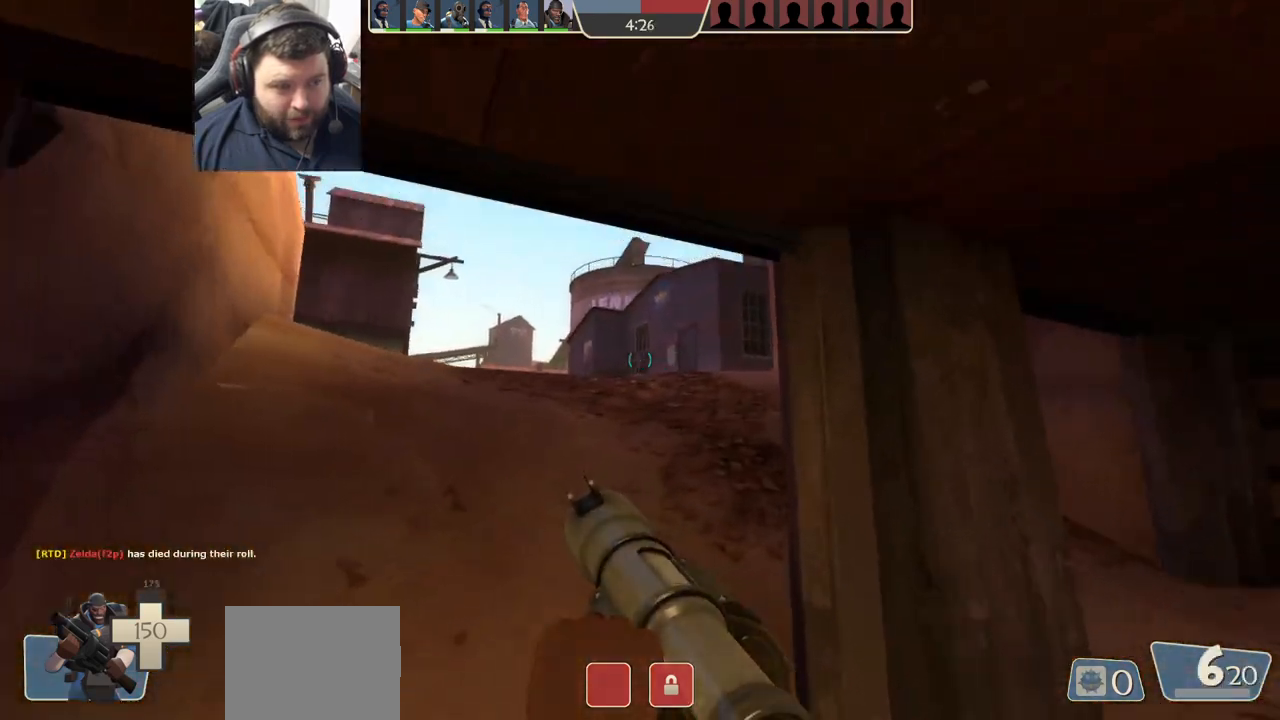
{"dt_ms": 500, "buttons": [], "left_stick": "up", "right_stick": "left", "events": [[483, "right_stick", "left"]]}
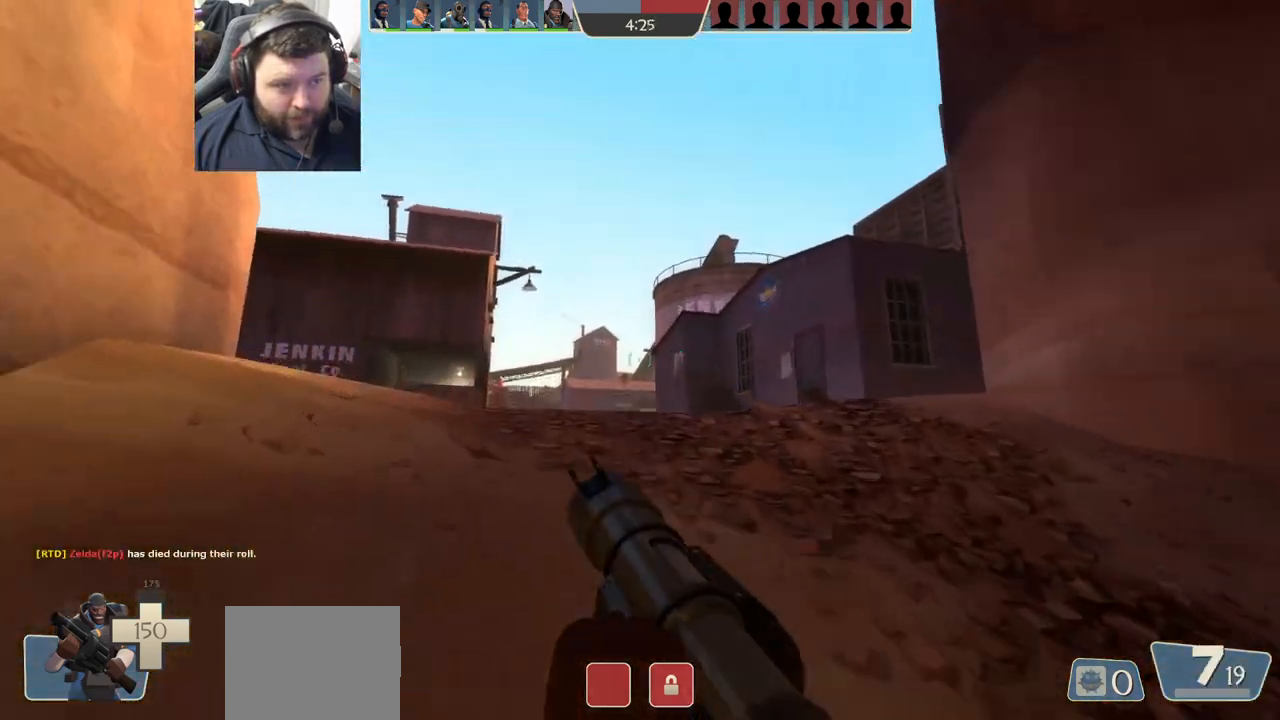
{"dt_ms": 500, "buttons": [], "left_stick": "up", "right_stick": "center", "events": [[50, "left_stick", "up-right"], [117, "right_stick", "center"], [283, "left_stick", "up"]]}
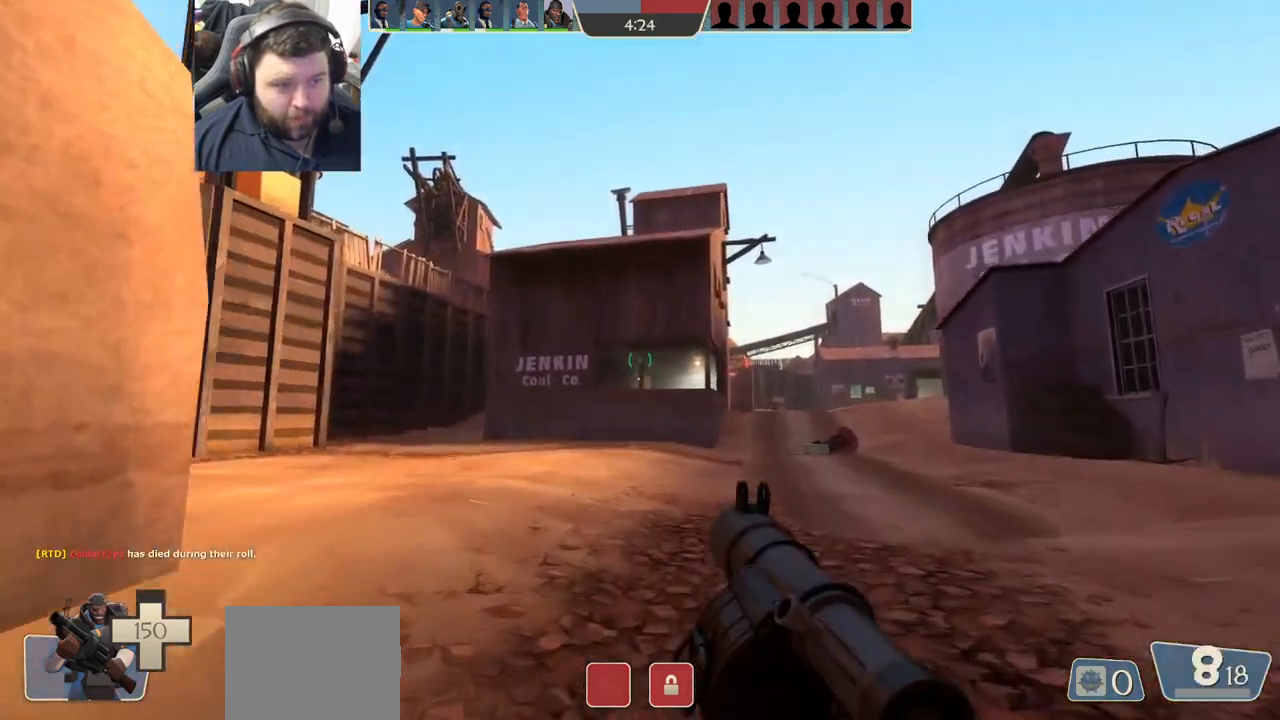
{"dt_ms": 500, "buttons": [], "left_stick": "up-left", "right_stick": "center", "events": [[83, "right_stick", "left"], [167, "L1", "down"], [167, "right_stick", "center"], [233, "L1", "up"], [250, "left_stick", "up-left"]]}
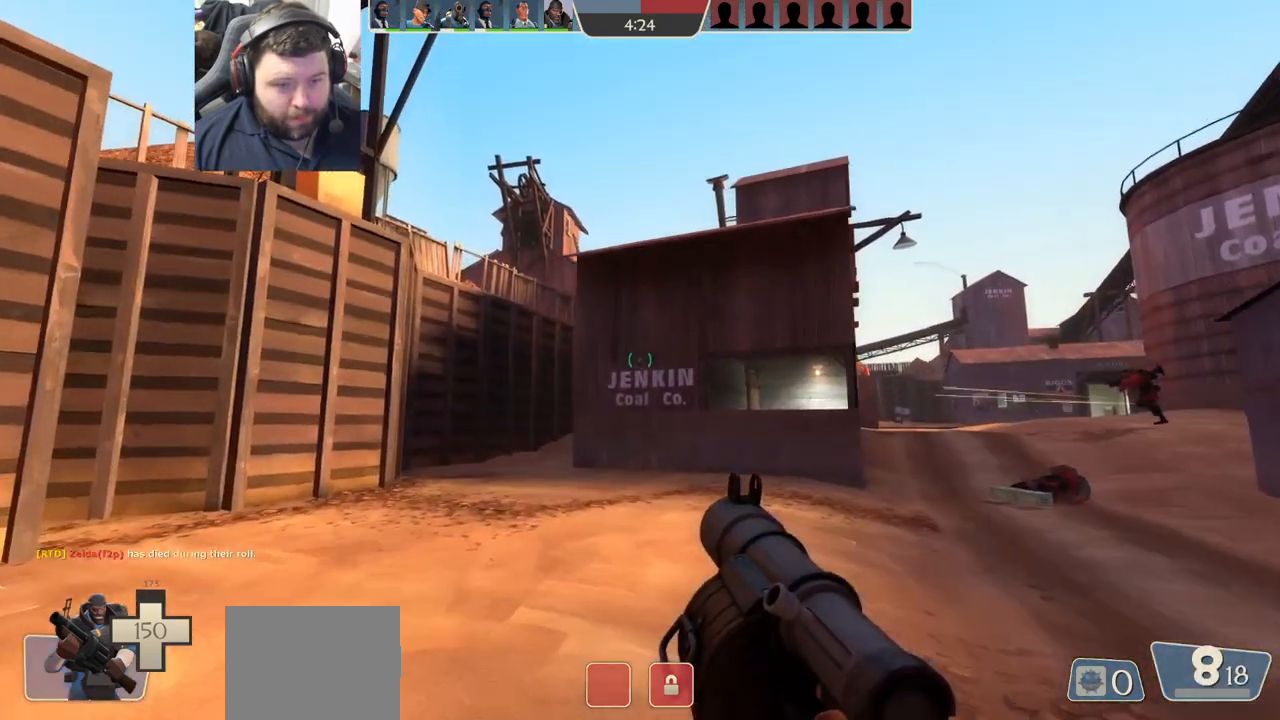
{"dt_ms": 500, "buttons": [], "left_stick": "left", "right_stick": "center", "events": [[33, "right_stick", "right"], [150, "R2", "down"], [183, "left_stick", "left"], [183, "right_stick", "center"], [267, "R2", "up"]]}
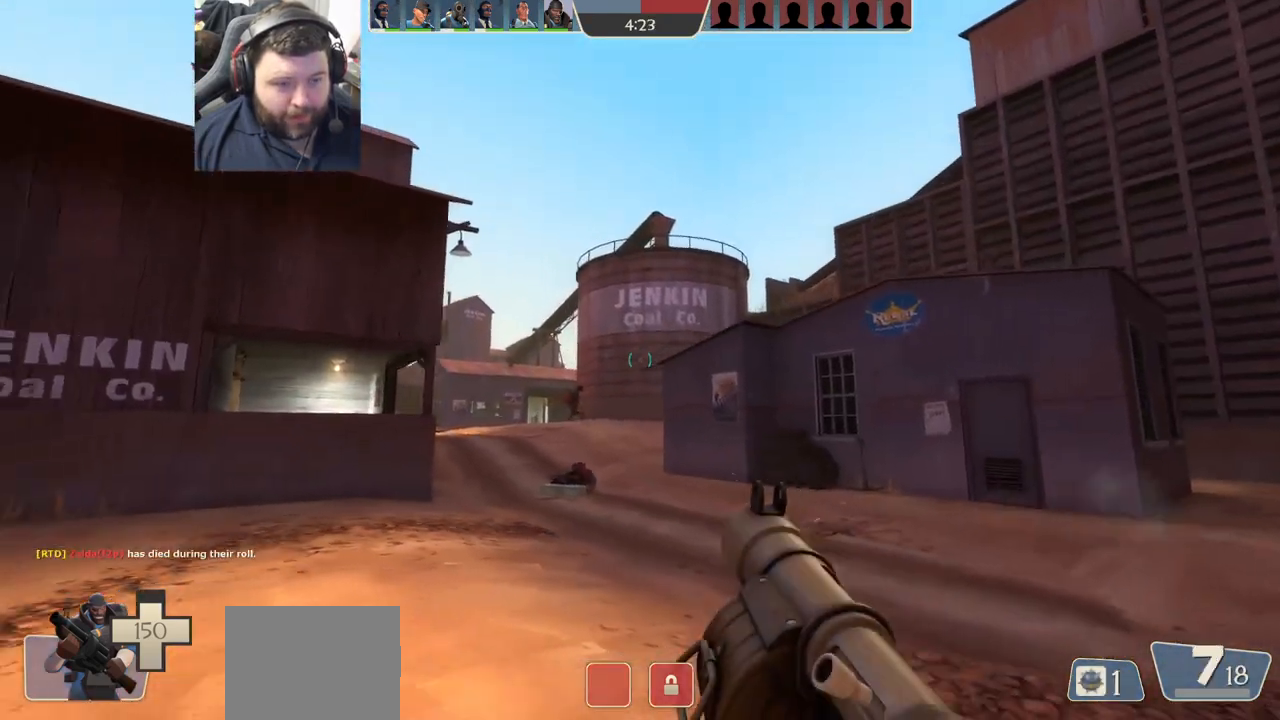
{"dt_ms": 500, "buttons": [], "left_stick": "up-left", "right_stick": "center", "events": [[67, "left_stick", "up-left"], [200, "R2", "down"], [217, "R1", "down"], [283, "R1", "up"], [333, "R1", "down"], [433, "R1", "up"], [433, "R2", "up"]]}
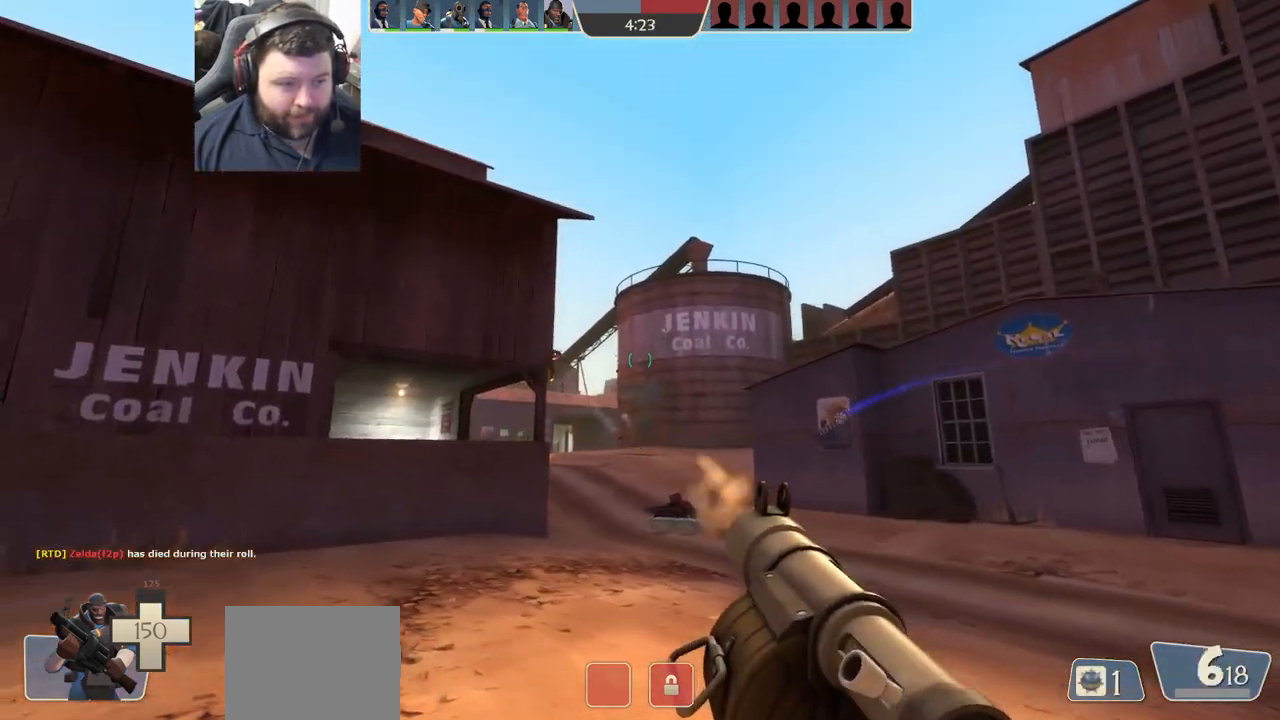
{"dt_ms": 500, "buttons": ["SQUARE"], "left_stick": "up-left", "right_stick": "center", "events": [[50, "right_stick", "left"], [167, "right_stick", "center"], [283, "SQUARE", "down"], [333, "SQUARE", "up"], [433, "SQUARE", "down"]]}
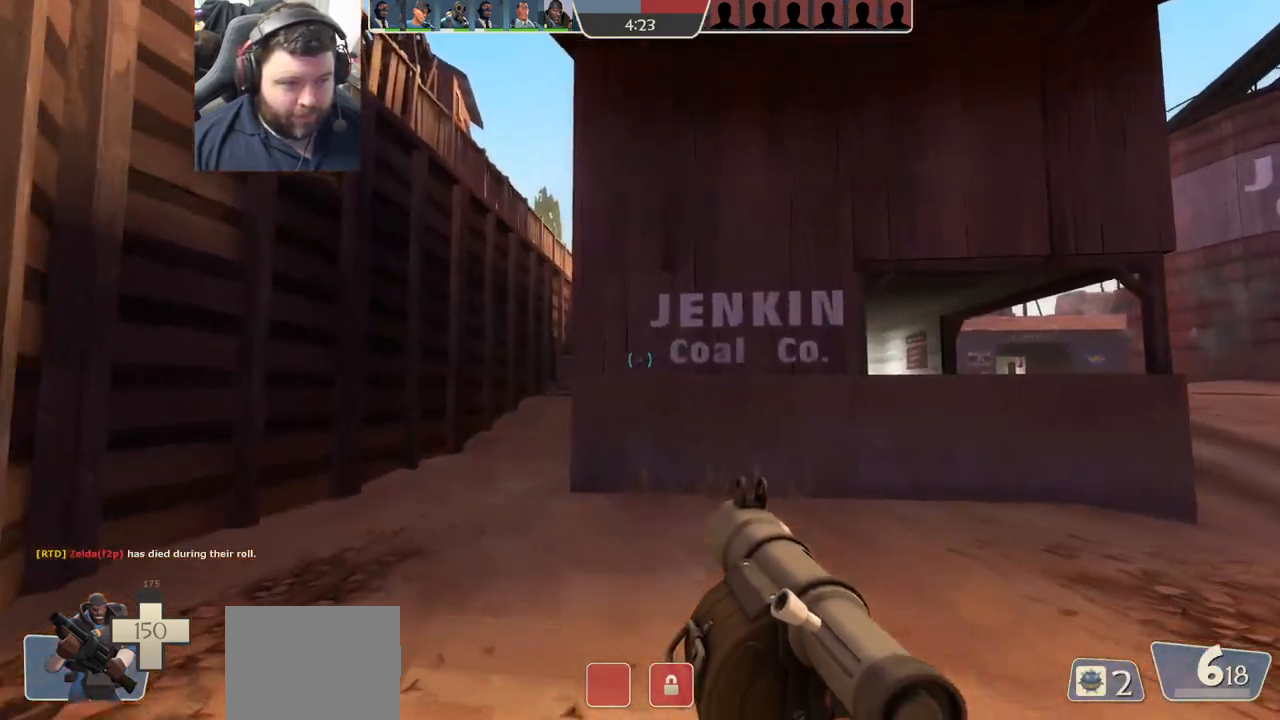
{"dt_ms": 500, "buttons": [], "left_stick": "up-left", "right_stick": "center", "events": [[17, "SQUARE", "up"], [83, "SQUARE", "down"], [167, "SQUARE", "up"]]}
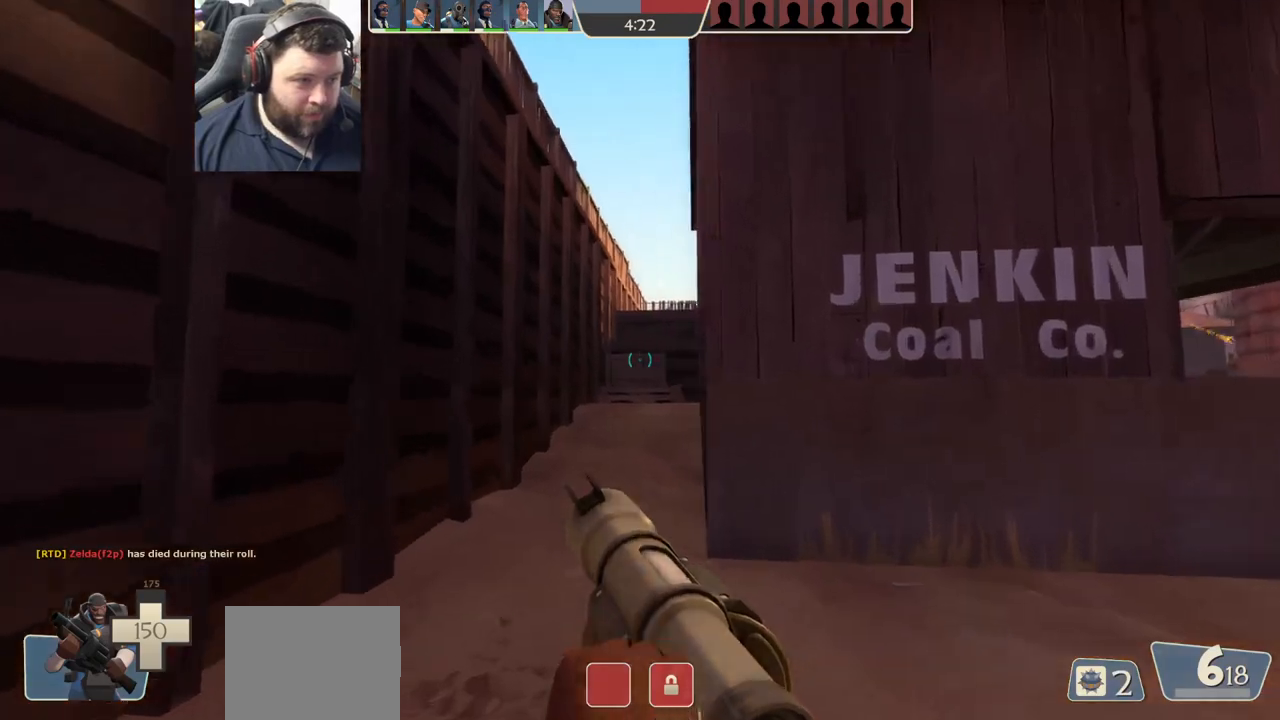
{"dt_ms": 500, "buttons": [], "left_stick": "up", "right_stick": "center", "events": [[100, "L2", "down"], [133, "left_stick", "up"], [283, "L2", "up"]]}
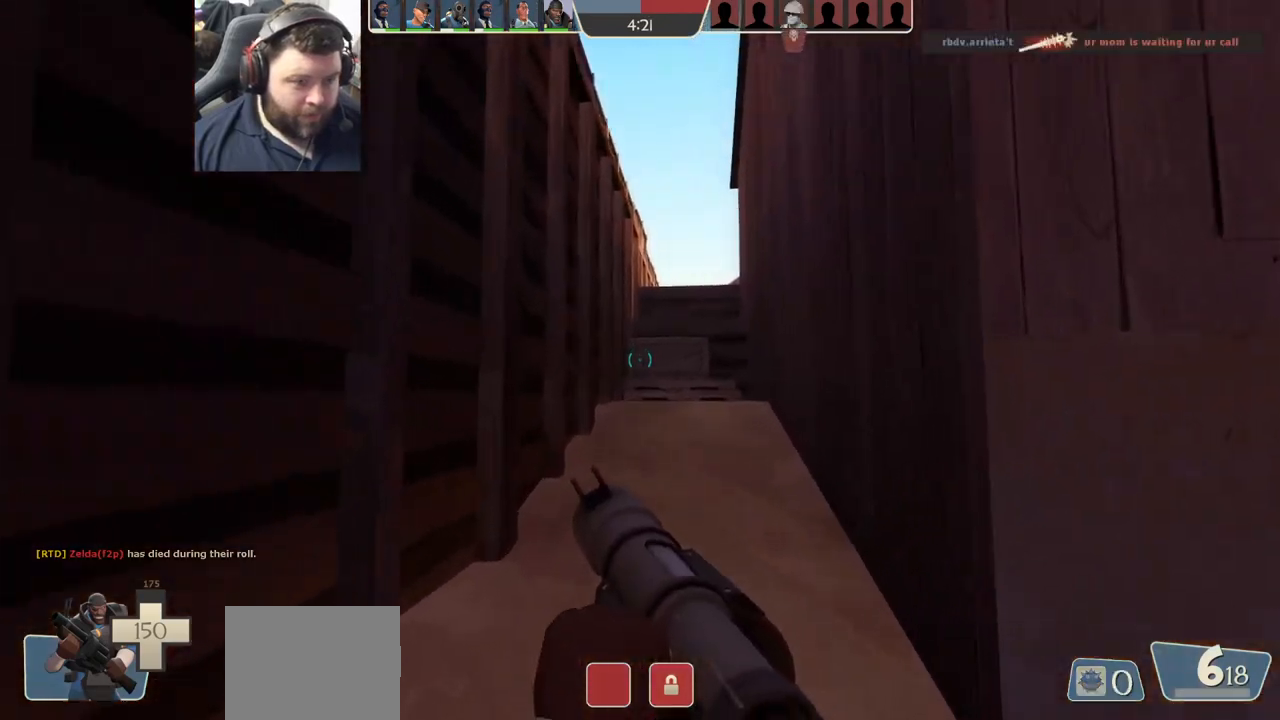
{"dt_ms": 500, "buttons": [], "left_stick": "up", "right_stick": "center", "events": [[33, "right_stick", "right"], [167, "right_stick", "center"]]}
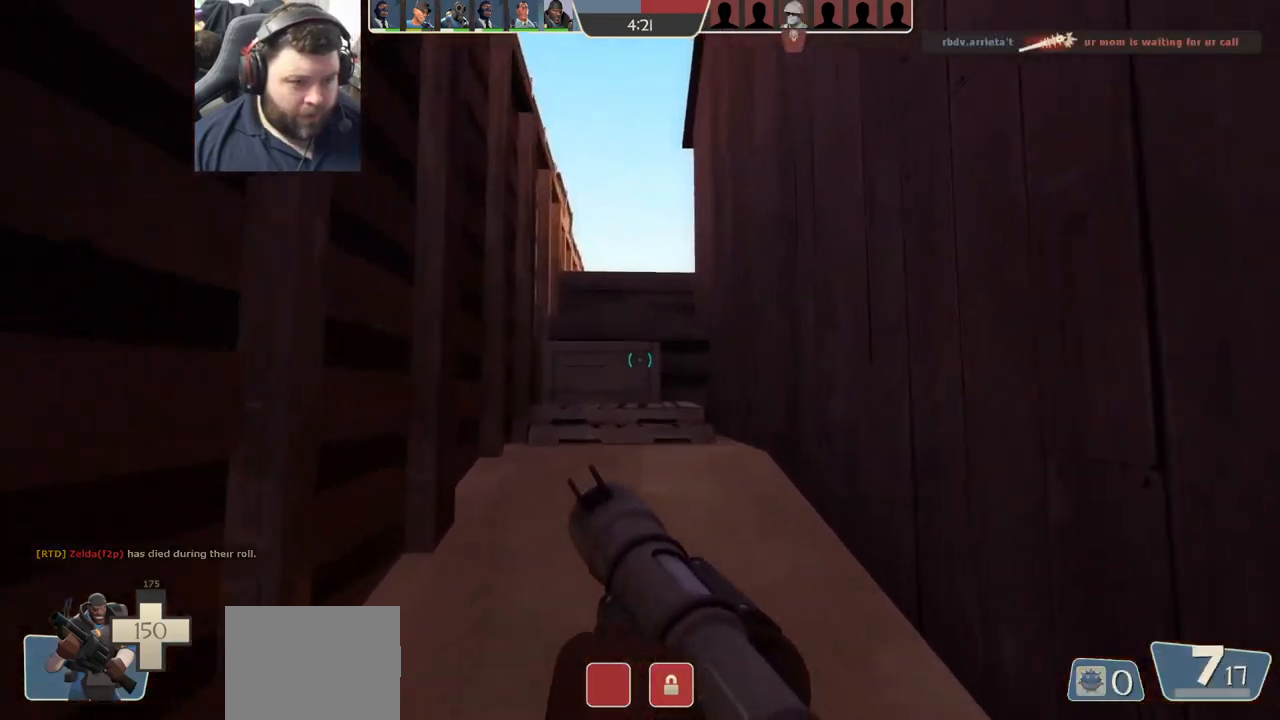
{"dt_ms": 500, "buttons": ["CROSS"], "left_stick": "up-right", "right_stick": "center", "events": [[217, "CROSS", "down"], [367, "left_stick", "up-right"]]}
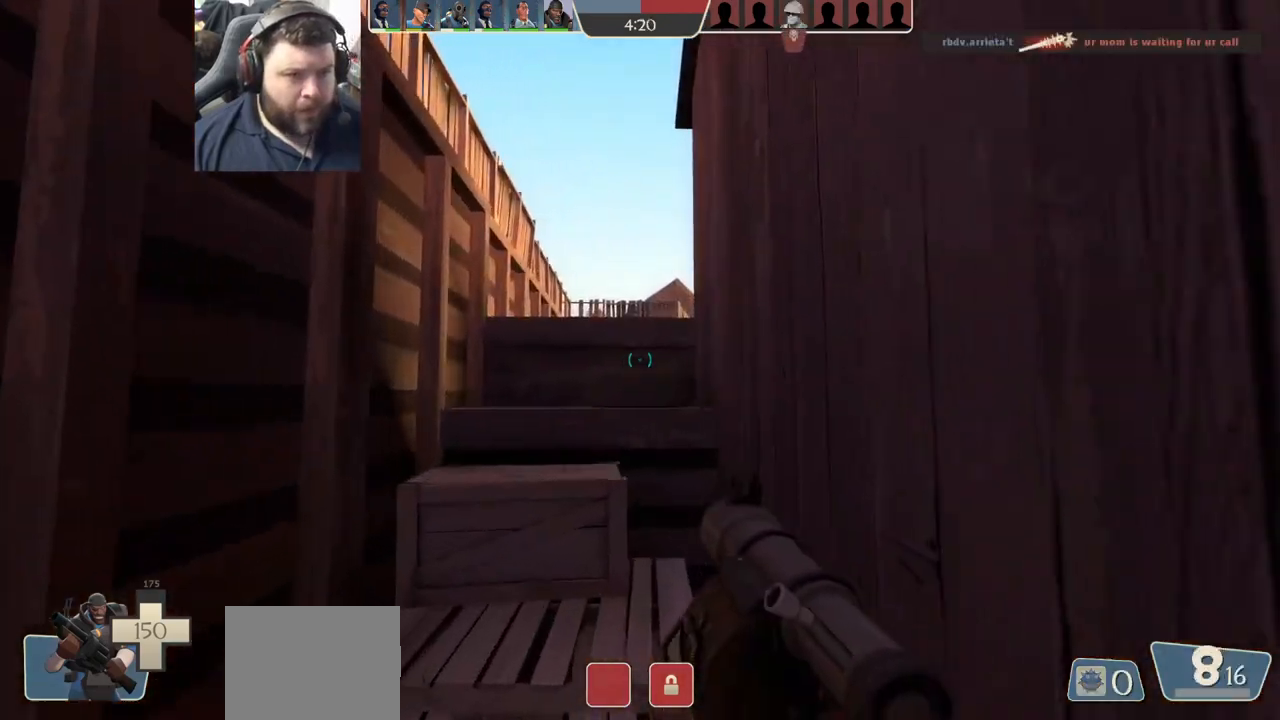
{"dt_ms": 500, "buttons": ["CROSS"], "left_stick": "up-right", "right_stick": "center", "events": [[150, "CROSS", "up"], [350, "CROSS", "down"]]}
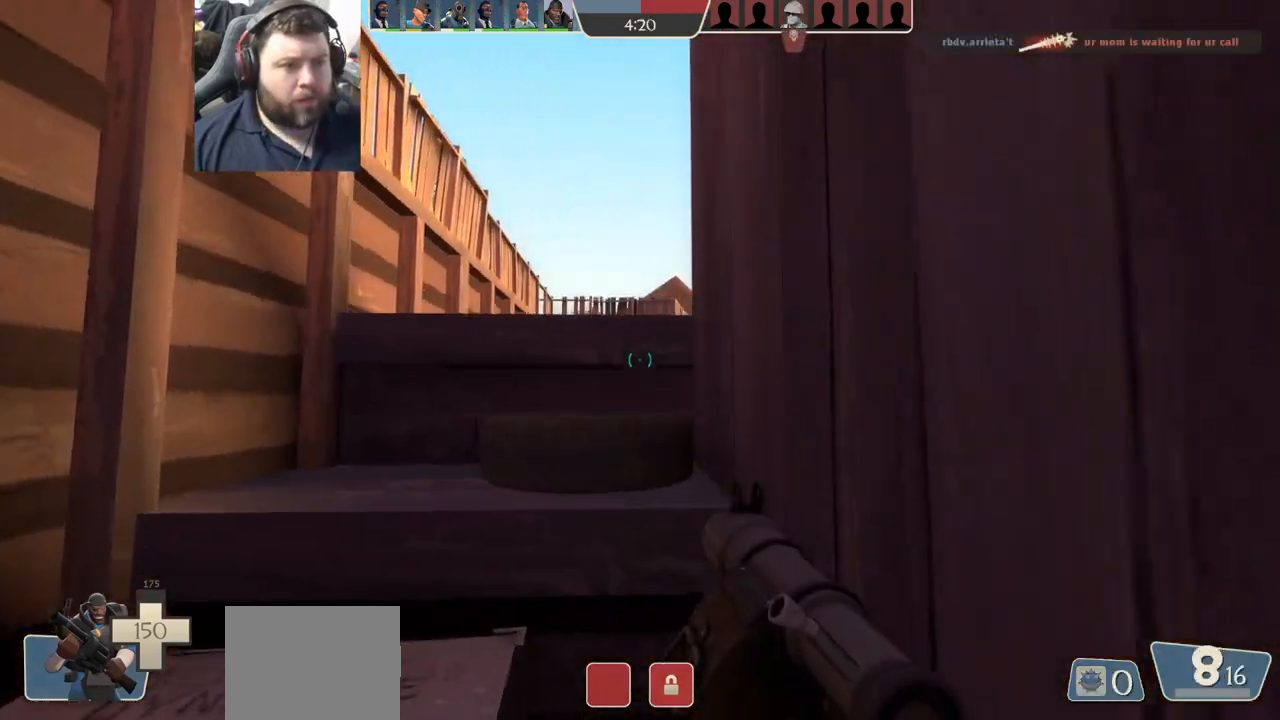
{"dt_ms": 500, "buttons": ["CROSS"], "left_stick": "up", "right_stick": "center", "events": [[67, "CROSS", "up"], [117, "left_stick", "up"], [167, "CROSS", "down"], [283, "CROSS", "up"], [350, "CROSS", "down"], [450, "CROSS", "up"], [500, "CROSS", "down"]]}
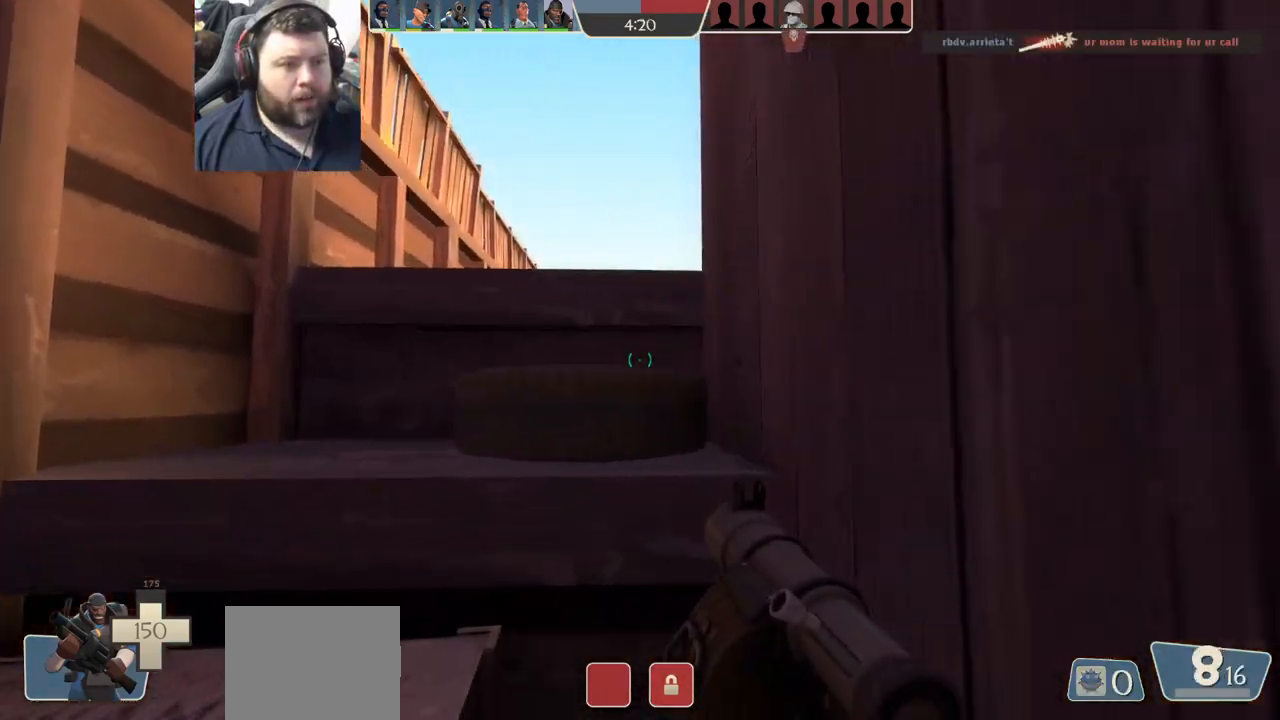
{"dt_ms": 500, "buttons": ["CROSS"], "left_stick": "up", "right_stick": "center", "events": [[267, "CROSS", "up"], [333, "CROSS", "down"]]}
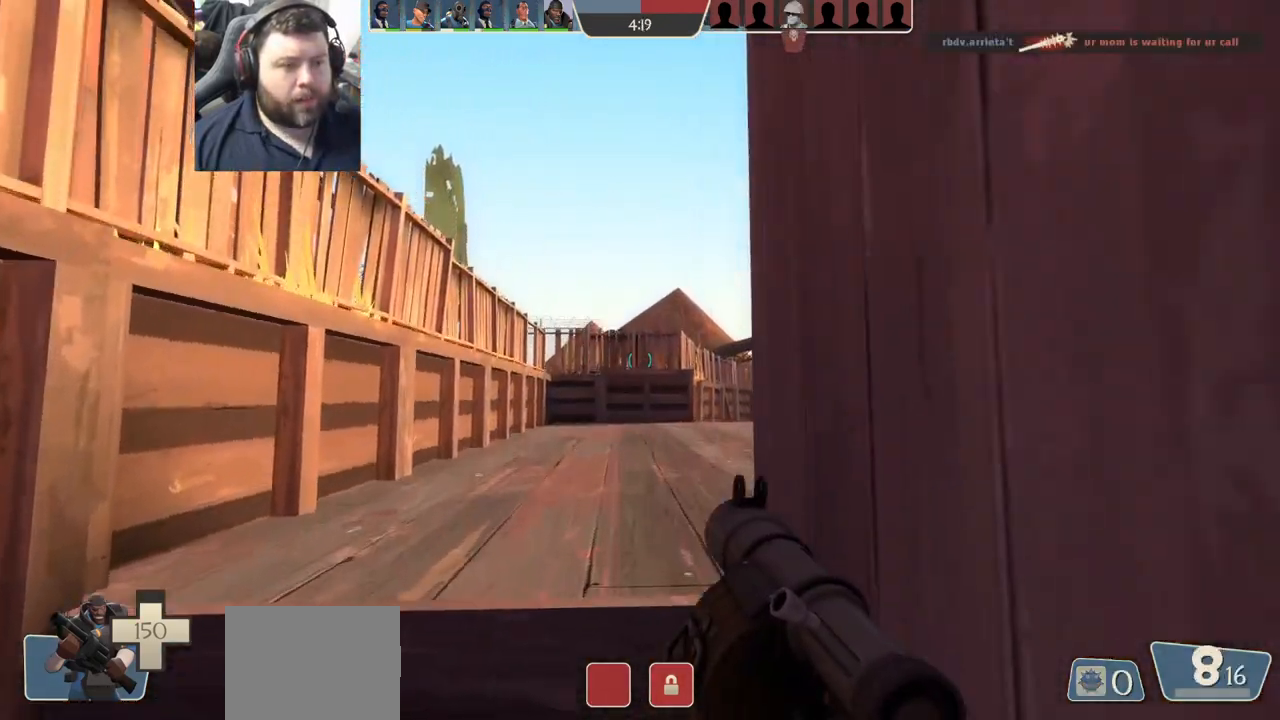
{"dt_ms": 500, "buttons": ["CROSS"], "left_stick": "up", "right_stick": "center", "events": [[83, "CROSS", "up"], [150, "CROSS", "down"]]}
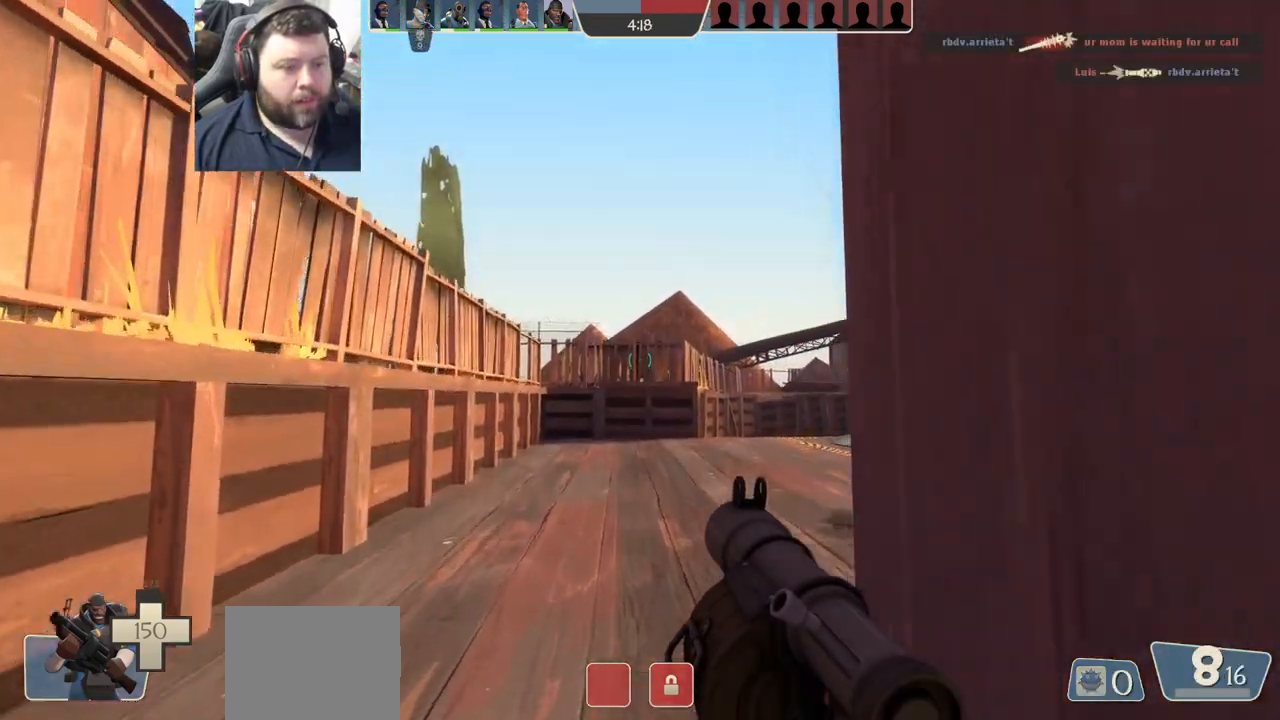
{"dt_ms": 500, "buttons": [], "left_stick": "down-left", "right_stick": "center", "events": [[250, "left_stick", "up-left"], [250, "right_stick", "right"], [417, "CROSS", "up"], [433, "left_stick", "down-left"], [483, "right_stick", "center"]]}
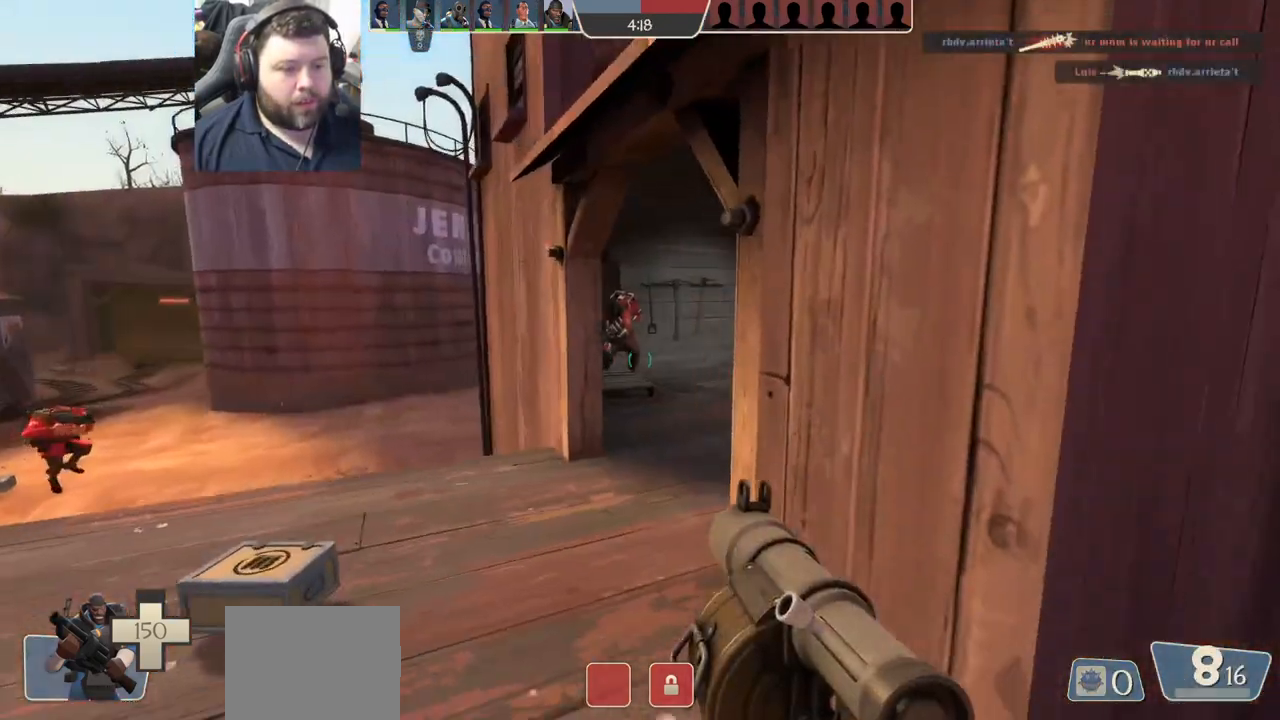
{"dt_ms": 1000, "buttons": ["R2"], "left_stick": "up", "right_stick": "center"}
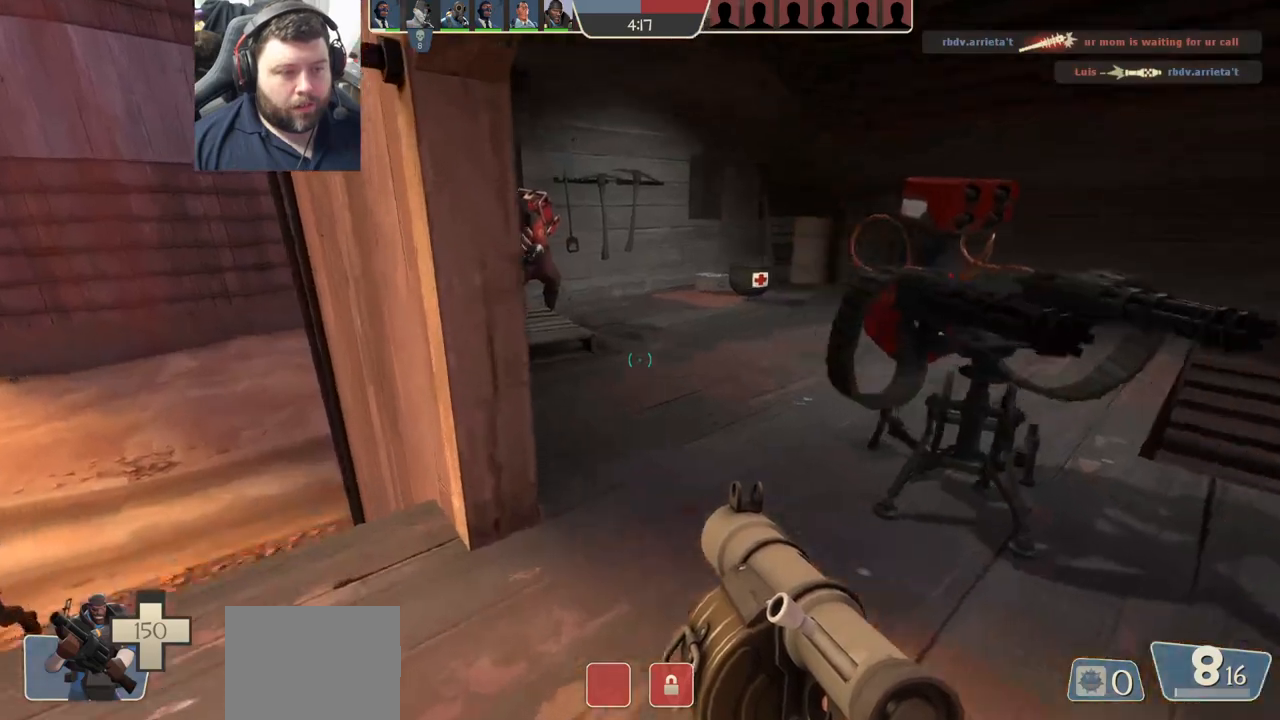
{"dt_ms": 500, "buttons": [], "left_stick": "down-left", "right_stick": "center", "events": [[17, "left_stick", "up-right"], [67, "R2", "up"], [283, "R2", "down"], [350, "left_stick", "down-right"], [367, "R2", "up"], [433, "left_stick", "down-left"], [450, "R2", "down"], [500, "R2", "up"]]}
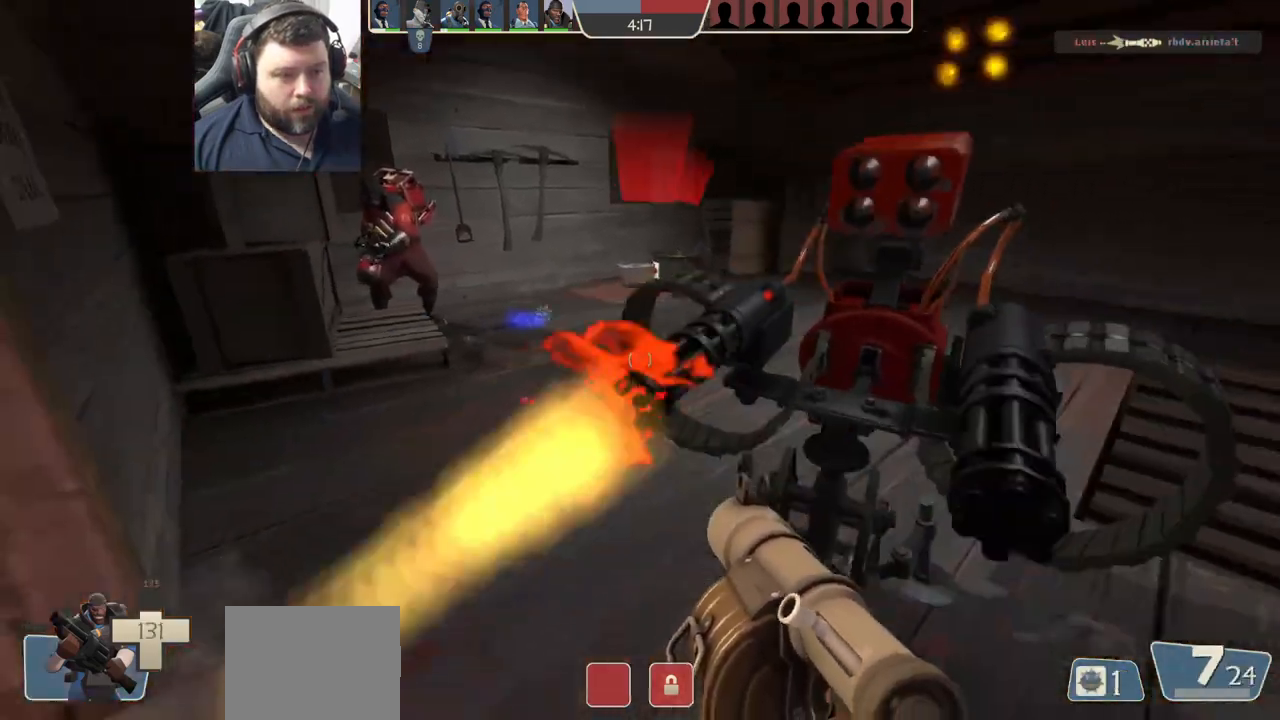
{"dt_ms": 500, "buttons": ["L2", "R2"], "left_stick": "down-right", "right_stick": "right", "events": [[67, "R2", "down"], [100, "L2", "down"], [133, "L1", "down"], [133, "R2", "up"], [133, "left_stick", "left"], [200, "R2", "down"], [267, "L1", "up"], [267, "L2", "up"], [267, "R2", "up"], [333, "L1", "down"], [333, "L2", "down"], [333, "R2", "down"], [400, "R2", "up"], [400, "left_stick", "down-right"], [417, "right_stick", "right"], [433, "L1", "up"], [450, "R2", "down"]]}
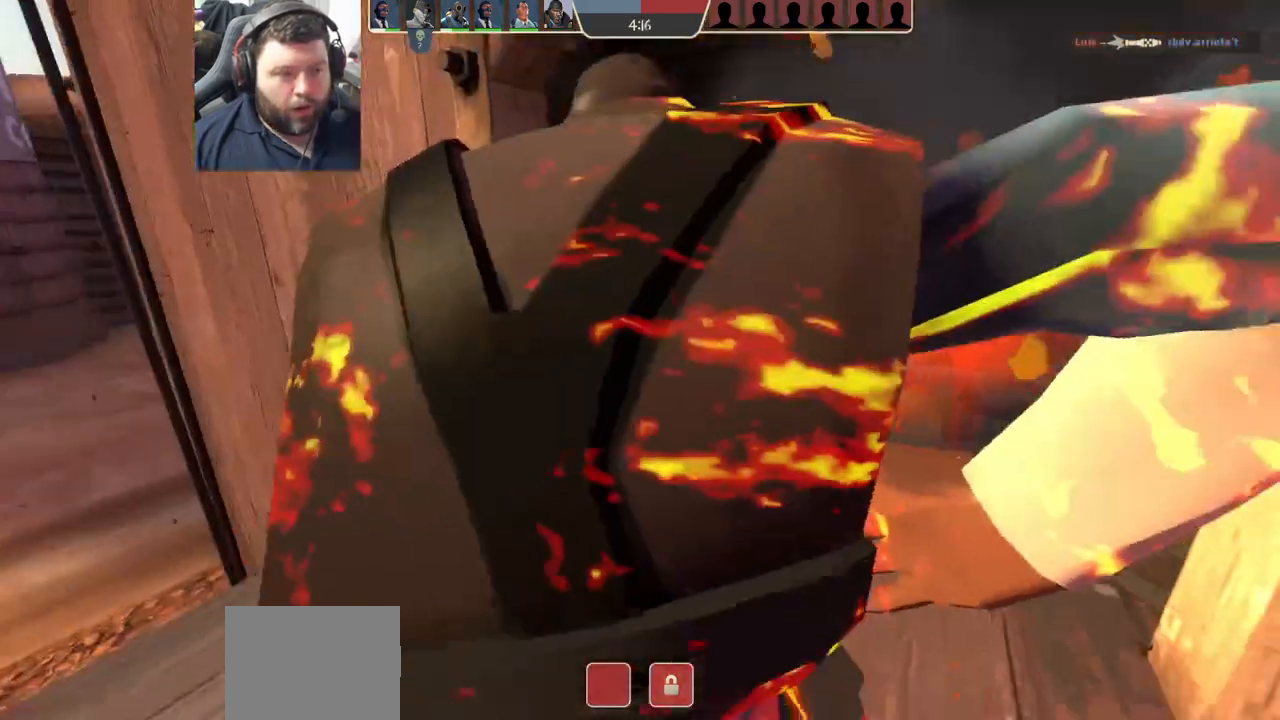
{"dt_ms": 500, "buttons": ["SQUARE"], "left_stick": "center", "right_stick": "center", "events": [[33, "right_stick", "center"], [133, "L2", "up"], [183, "L2", "down"], [250, "R1", "down"], [300, "L2", "up"], [300, "R1", "up"], [317, "R2", "up"], [433, "SQUARE", "down"], [433, "left_stick", "center"]]}
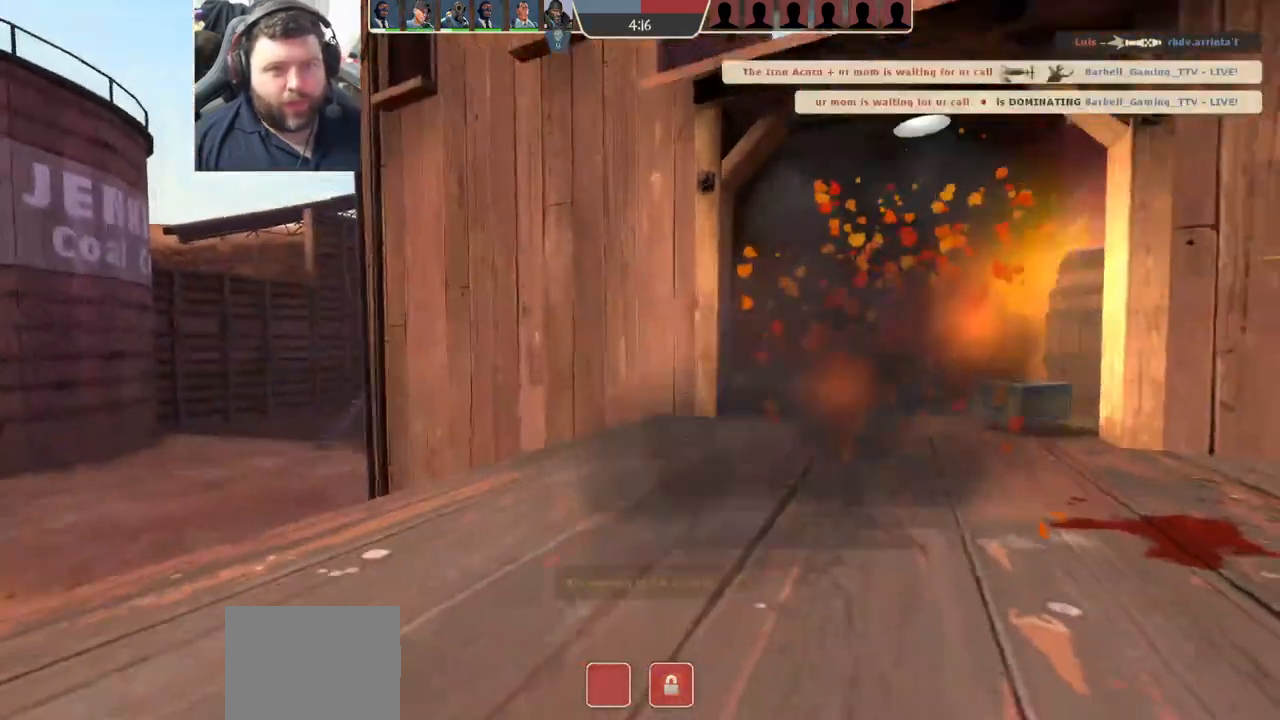
{"dt_ms": 500, "buttons": [], "left_stick": "center", "right_stick": "center", "events": [[67, "SQUARE", "up"], [133, "SQUARE", "down"], [300, "SQUARE", "up"]]}
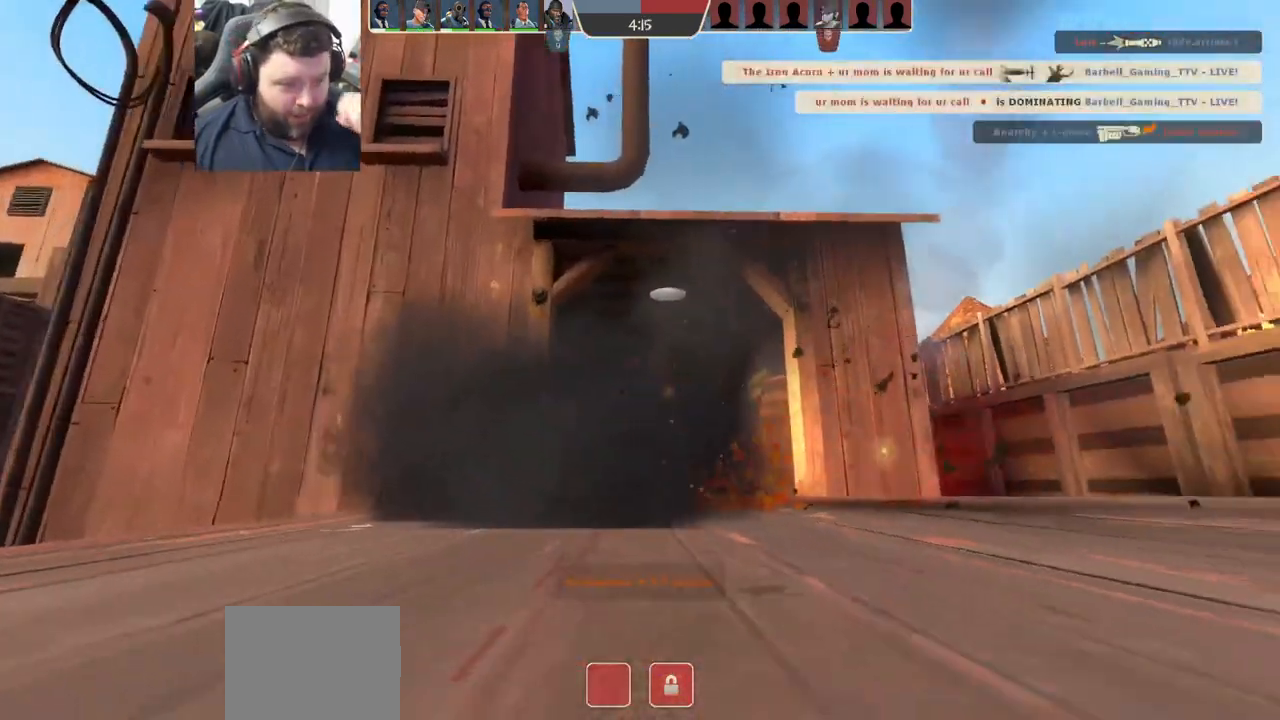
{"dt_ms": 500, "buttons": [], "left_stick": "center", "right_stick": "center", "events": []}
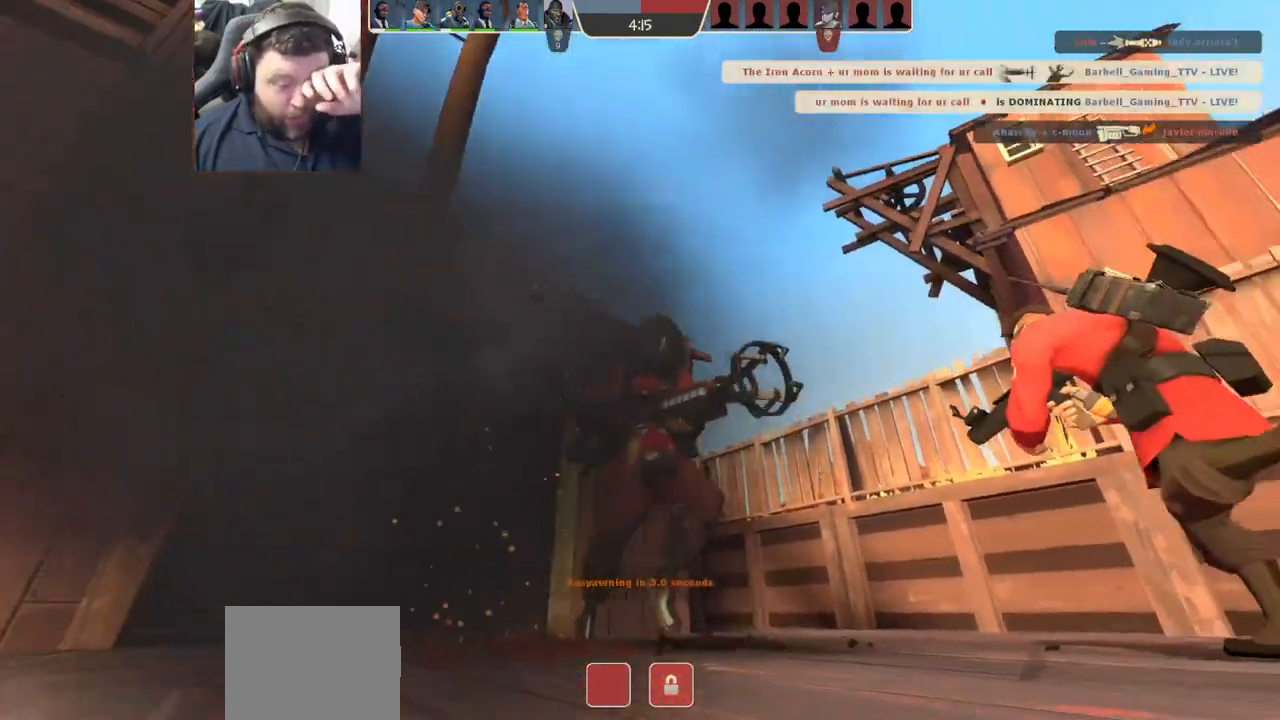
{"dt_ms": 500, "buttons": [], "left_stick": "center", "right_stick": "center", "events": []}
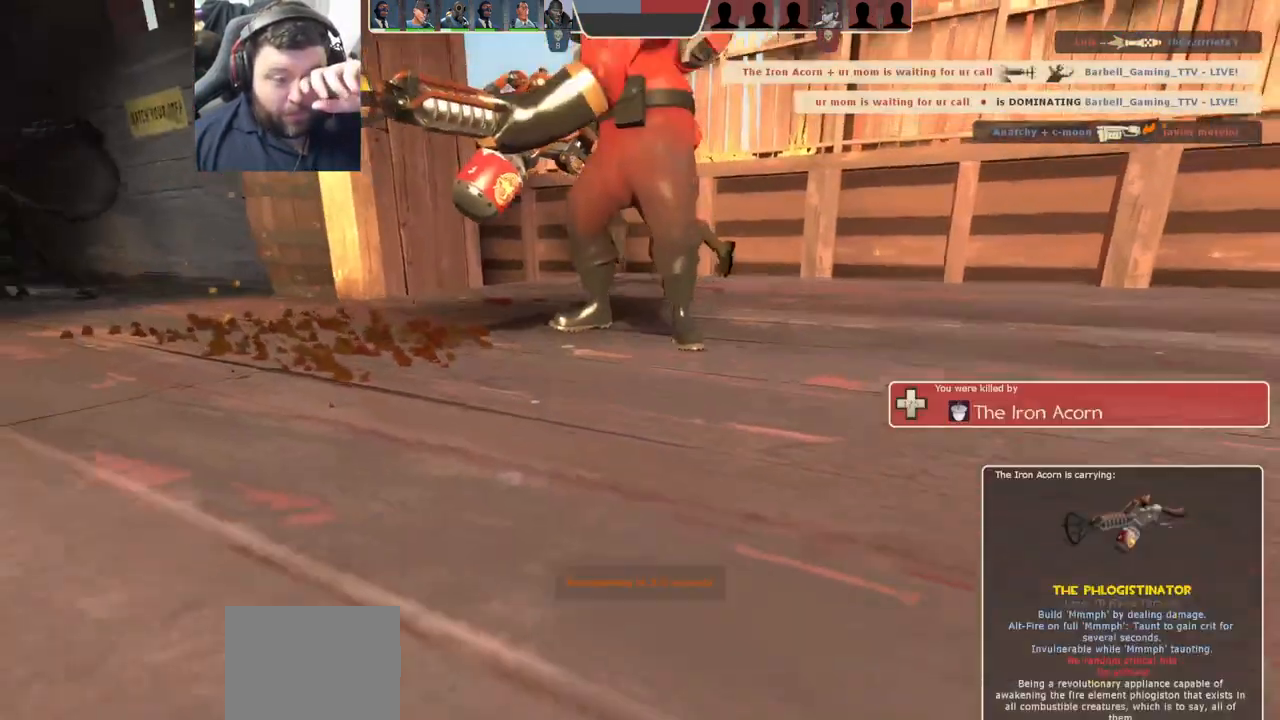
{"dt_ms": 500, "buttons": [], "left_stick": "center", "right_stick": "center", "events": []}
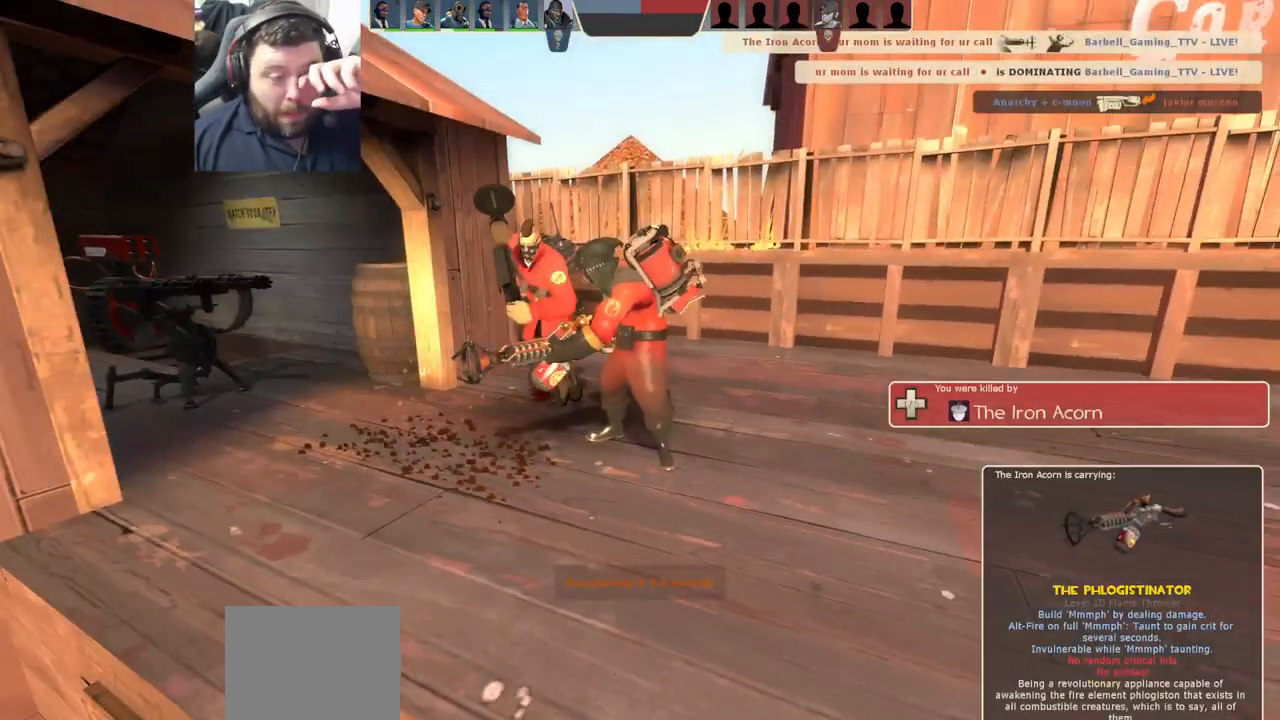
{"dt_ms": 500, "buttons": [], "left_stick": "center", "right_stick": "center", "events": []}
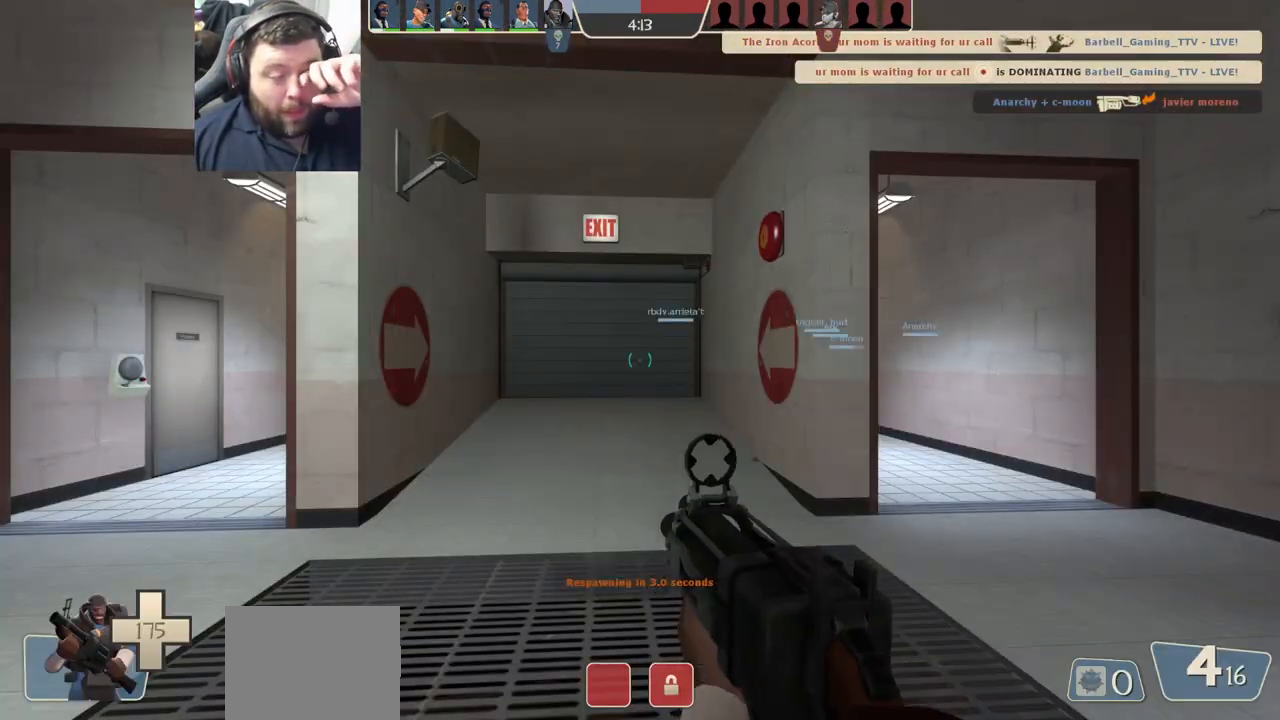
{"dt_ms": 500, "buttons": [], "left_stick": "center", "right_stick": "center", "events": []}
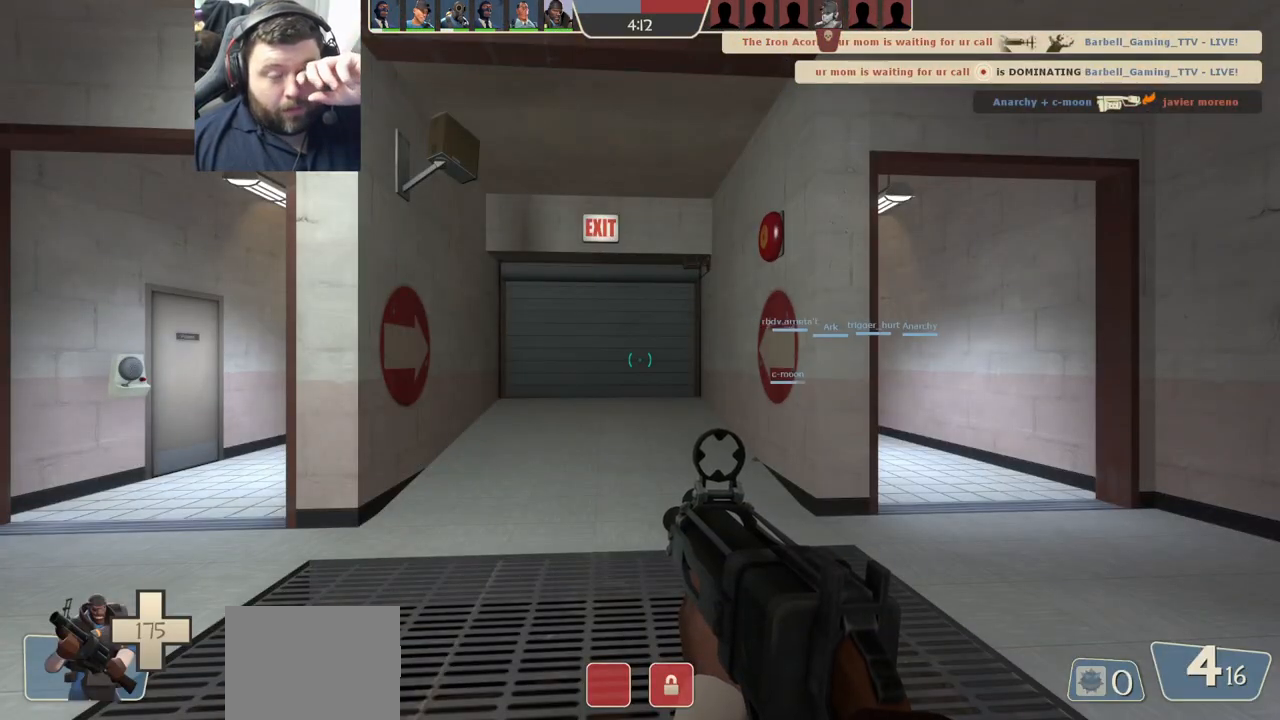
{"dt_ms": 500, "buttons": [], "left_stick": "center", "right_stick": "center", "events": []}
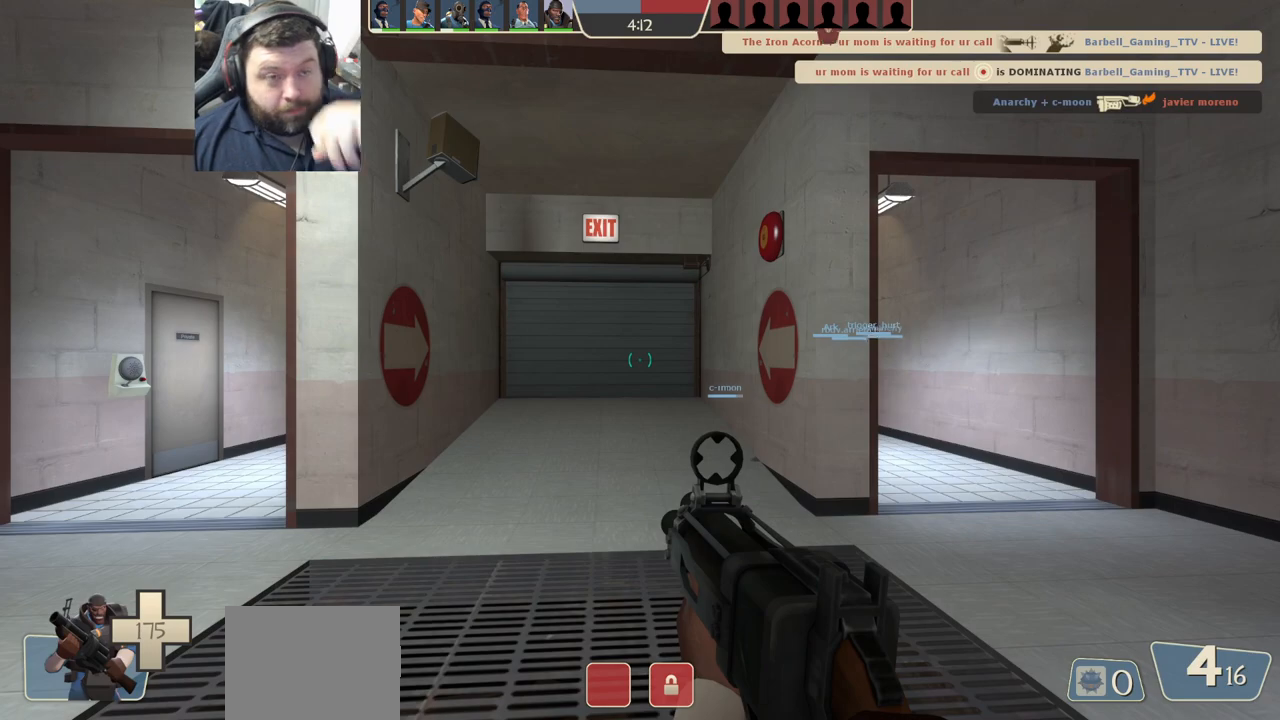
{"dt_ms": 500, "buttons": [], "left_stick": "up-right", "right_stick": "center", "events": [[467, "left_stick", "up-right"]]}